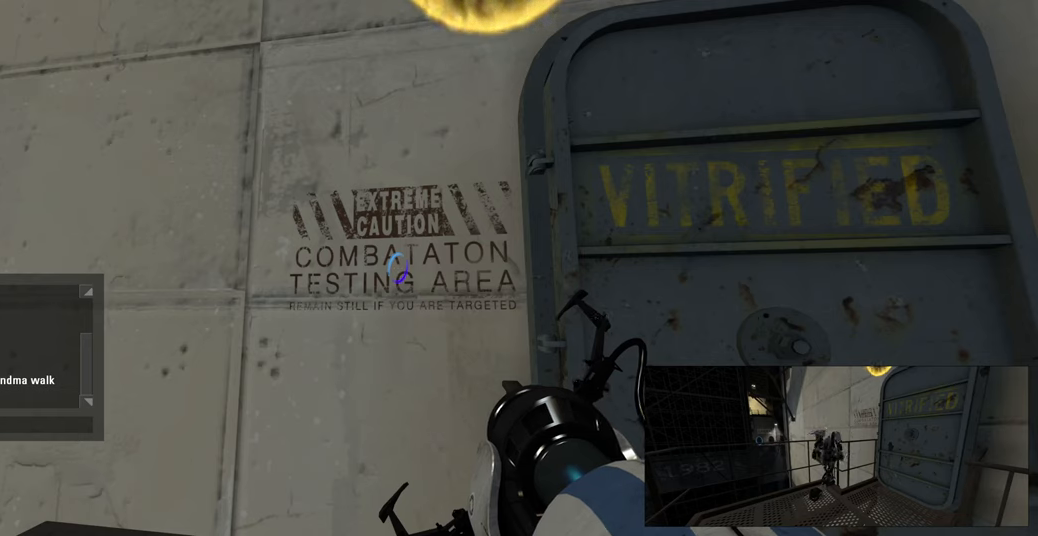
Gameplay with keyboard and mouse; each line is a JSON object with the keys and mouse buttons held at the frame after it. "events" lists presses ("down") and releases ("up") of "a", "ctrl", "d", "e", "f", "q", "r", "s", "shift", "space", "tab", "w", "mouse_left", "mouse_wheel", "mouse_right", "mouse_mb4" and "mouse_mb5" between this image and that frame as [ms after this image, input, new state], when the widget could be followed in between. "mouse_left", "mouse_wheel", "mouse_right", "mouse_mb4", "mouse_mb5" = the "left", "wheel", "right", "mb4", "mb5" buttons of the "mouse" list. No other keys are recorded. "wheel" means that the mouse wheel is clicked or scrolled. Mouse movement is not recorded.
{"keys": [], "mouse": [], "events": [[117, "space", "down"], [284, "space", "up"]]}
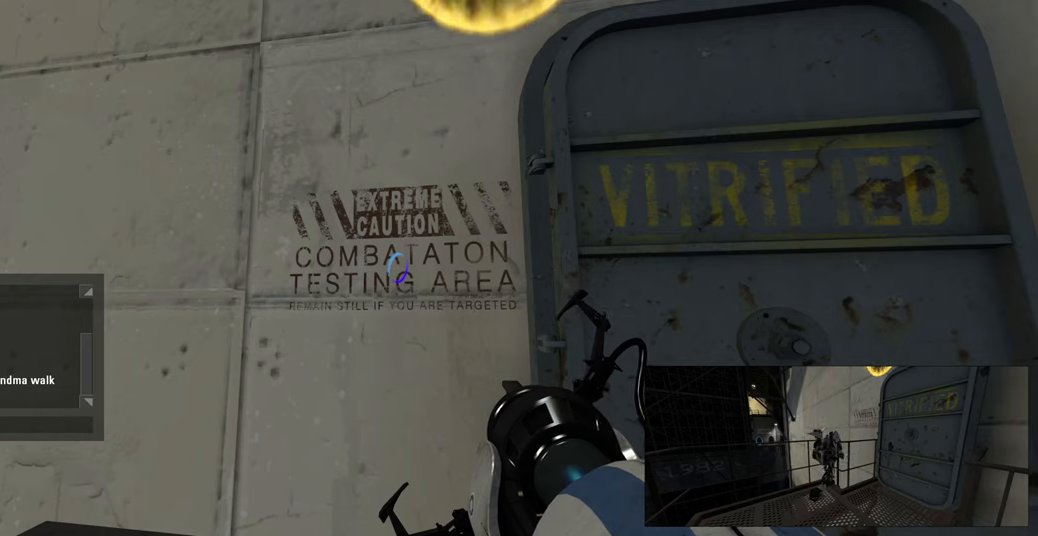
{"keys": [], "mouse": [], "events": [[317, "e", "down"], [400, "e", "up"]]}
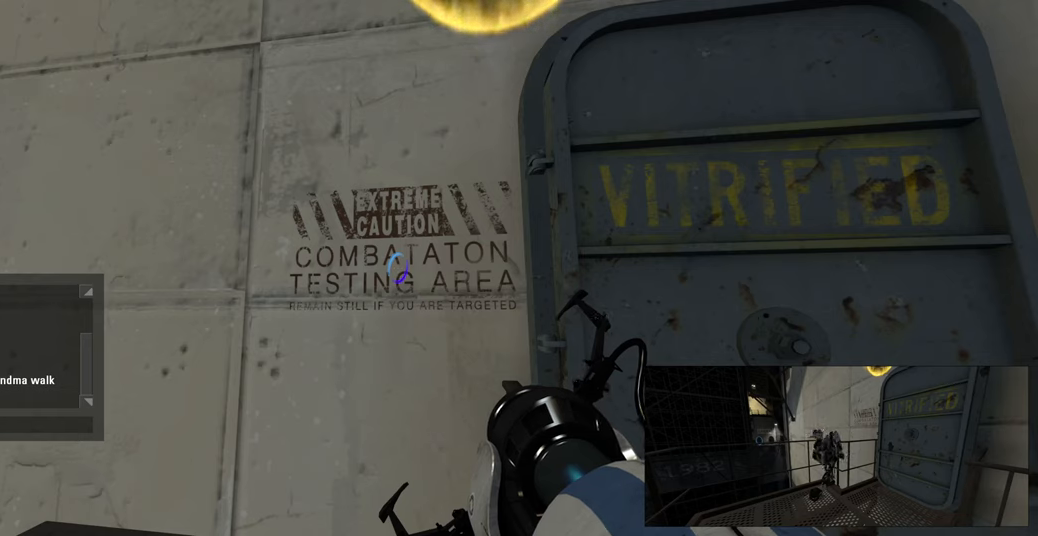
{"keys": [], "mouse": [], "events": [[50, "s", "down"], [250, "s", "up"]]}
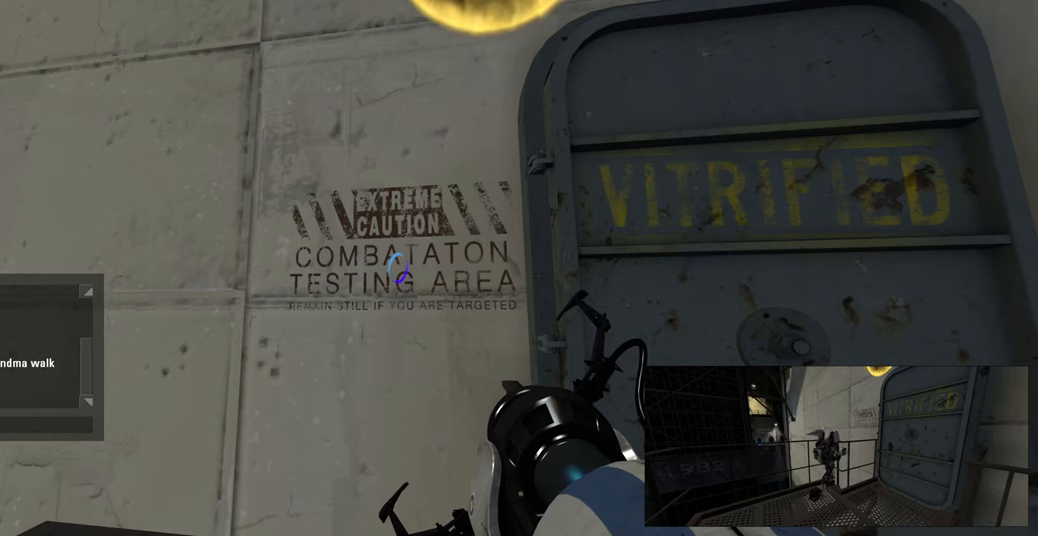
{"keys": ["a"], "mouse": [], "events": [[150, "space", "down"], [284, "space", "up"], [400, "a", "down"]]}
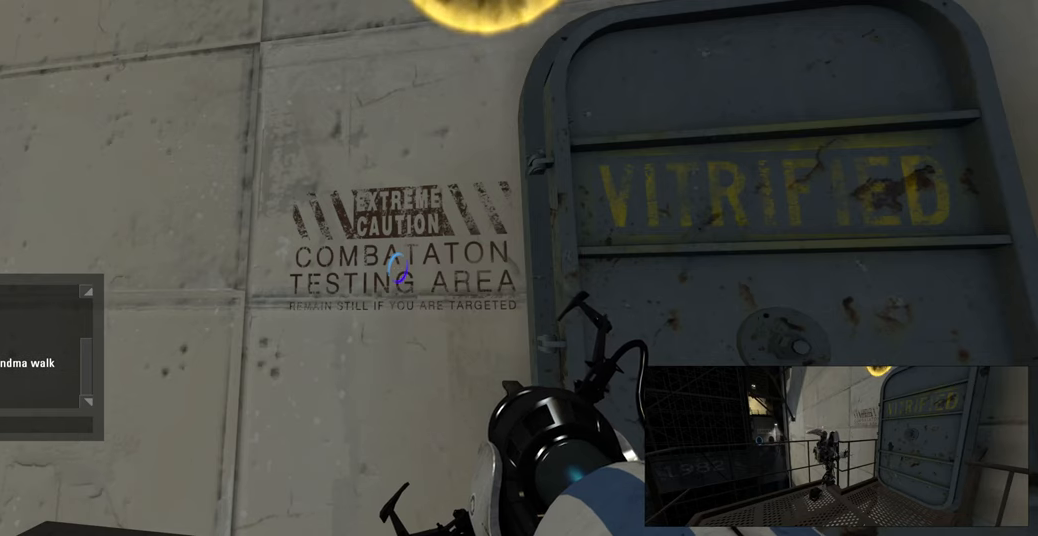
{"keys": [], "mouse": [], "events": [[50, "r", "down"], [84, "a", "up"], [134, "e", "down"], [234, "r", "up"], [267, "a", "down"], [334, "e", "up"], [417, "a", "up"]]}
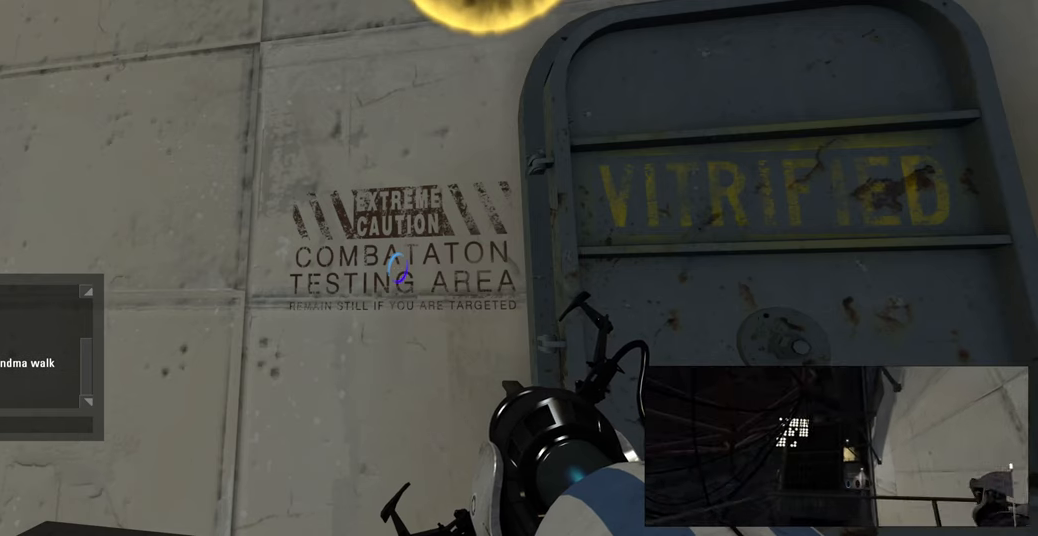
{"keys": [], "mouse": [], "events": []}
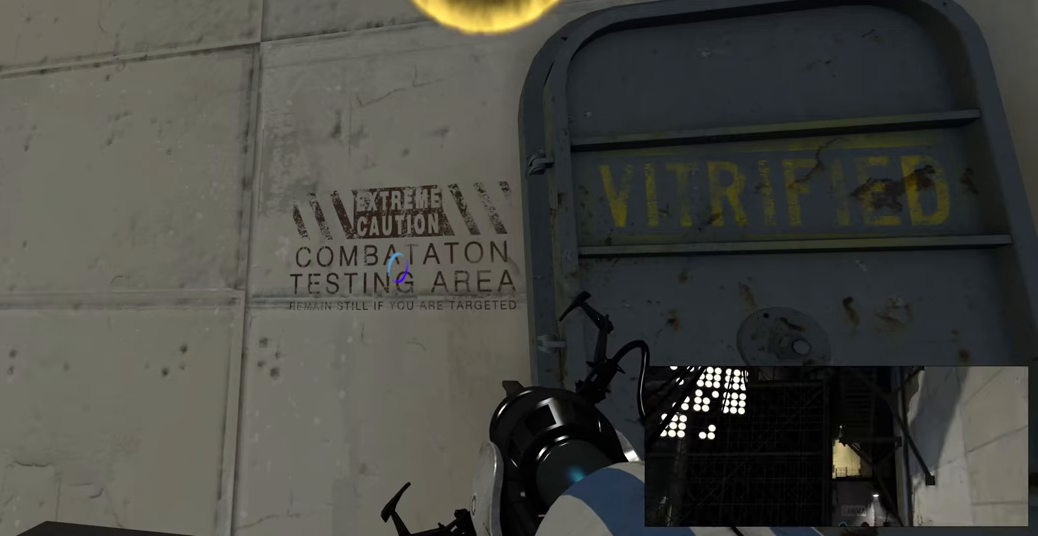
{"keys": [], "mouse": [], "events": []}
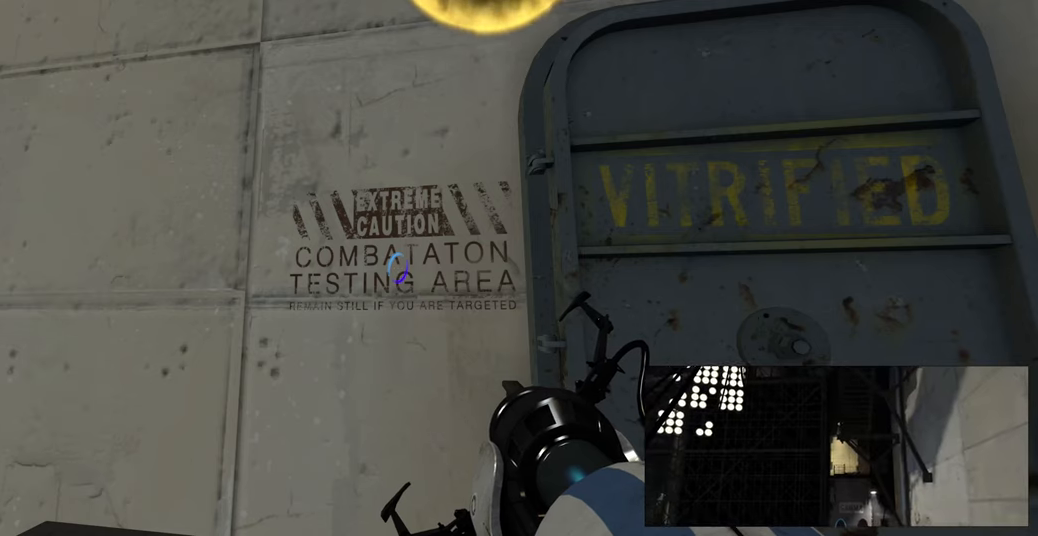
{"keys": [], "mouse": [], "events": []}
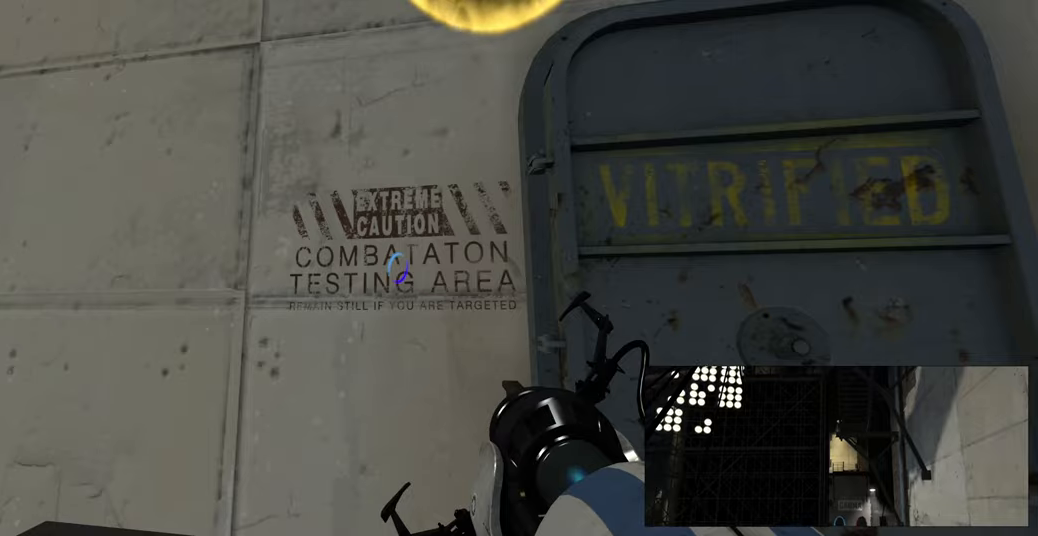
{"keys": [], "mouse": [], "events": []}
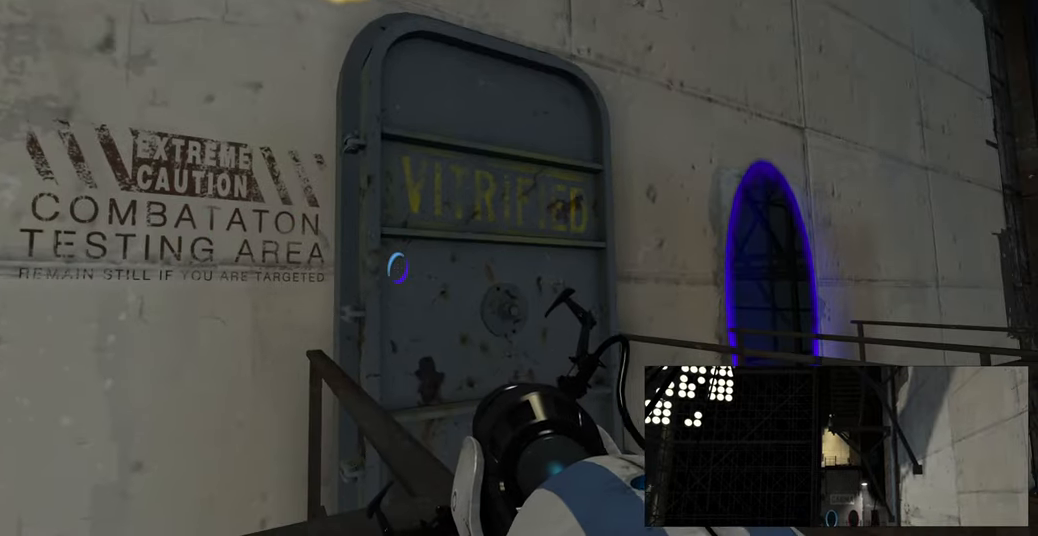
{"keys": [], "mouse": [], "events": [[250, "s", "down"], [367, "d", "down"], [450, "d", "up"], [483, "s", "up"]]}
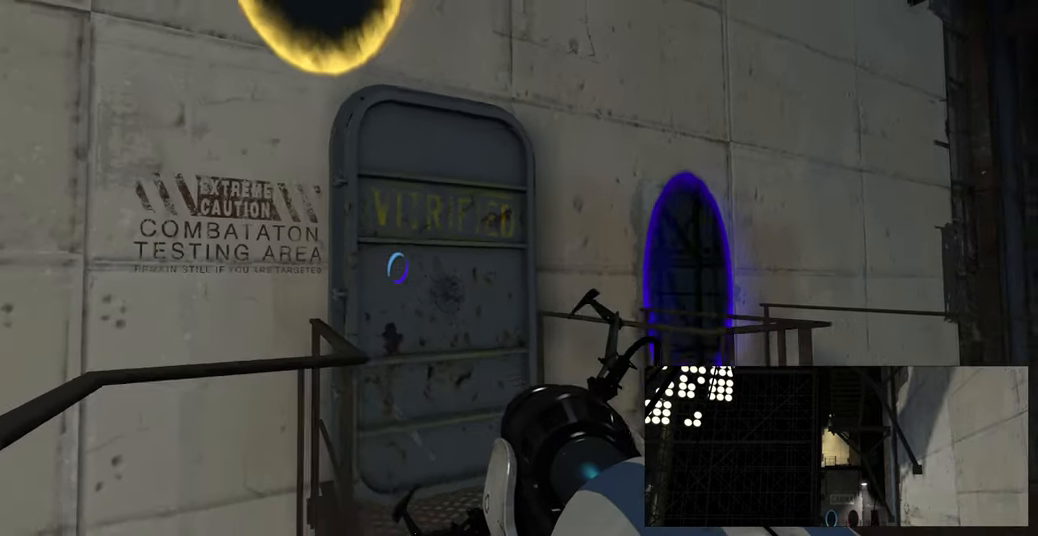
{"keys": [], "mouse": [], "events": []}
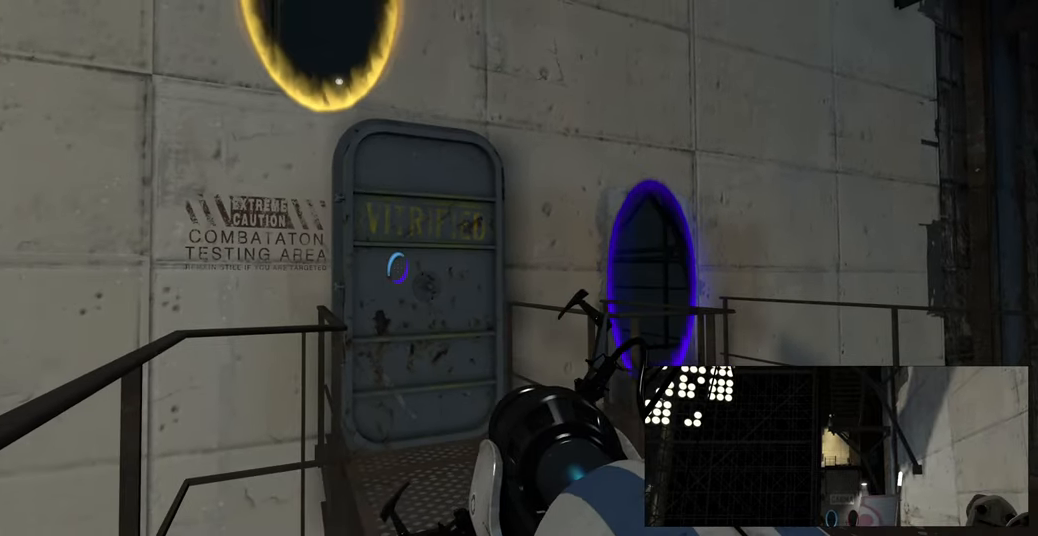
{"keys": [], "mouse": [], "events": [[150, "w", "down"], [233, "w", "up"]]}
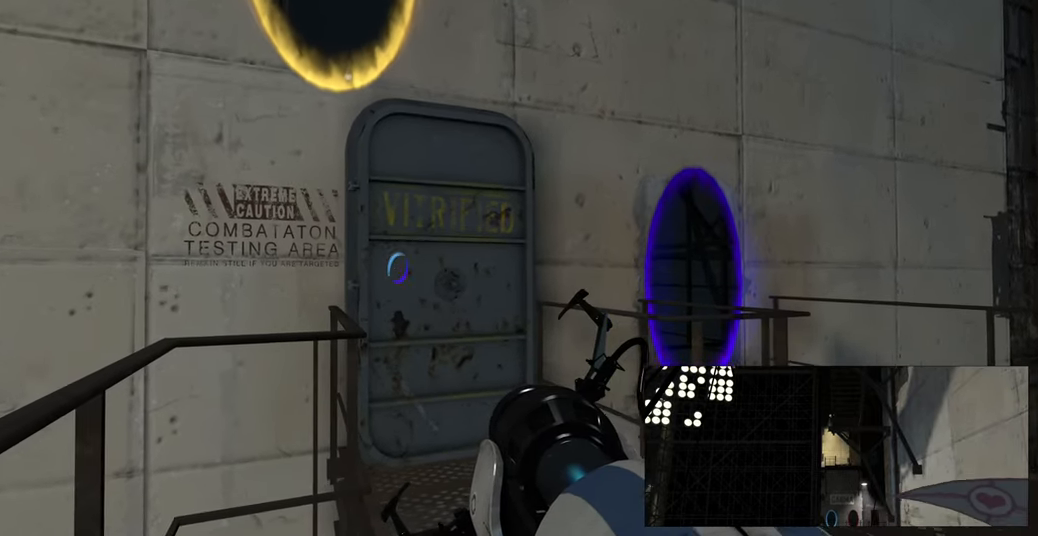
{"keys": [], "mouse": [], "events": [[433, "w", "down"], [500, "w", "up"]]}
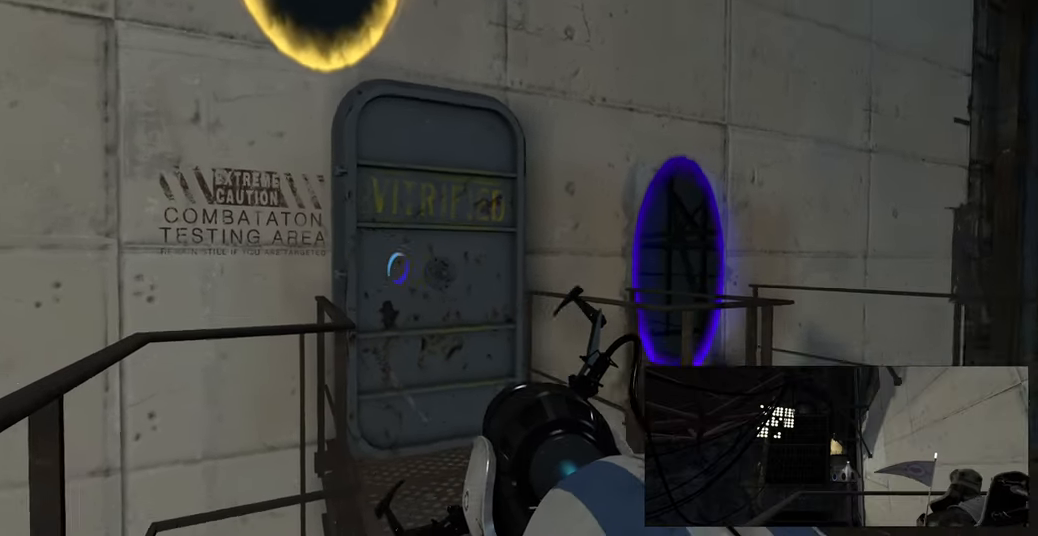
{"keys": [], "mouse": [], "events": [[333, "d", "down"], [433, "d", "up"]]}
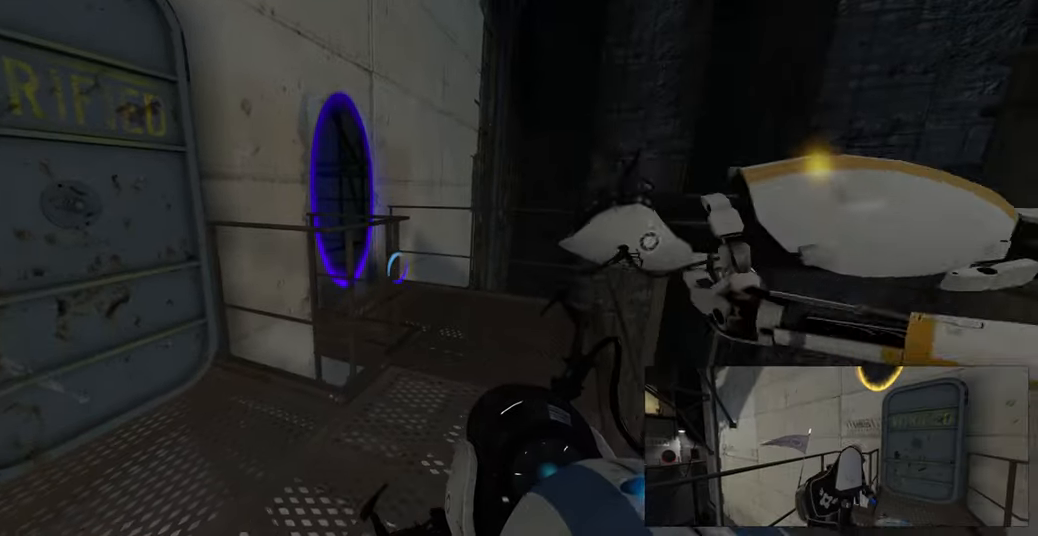
{"keys": [], "mouse": [], "events": [[383, "a", "down"], [450, "a", "up"]]}
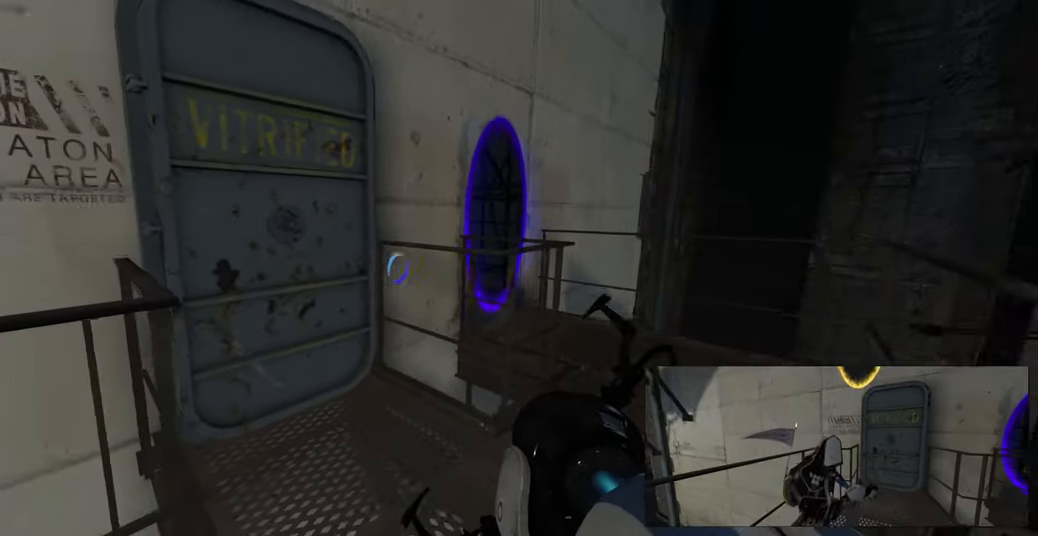
{"keys": [], "mouse": [], "events": [[283, "s", "down"], [333, "s", "up"]]}
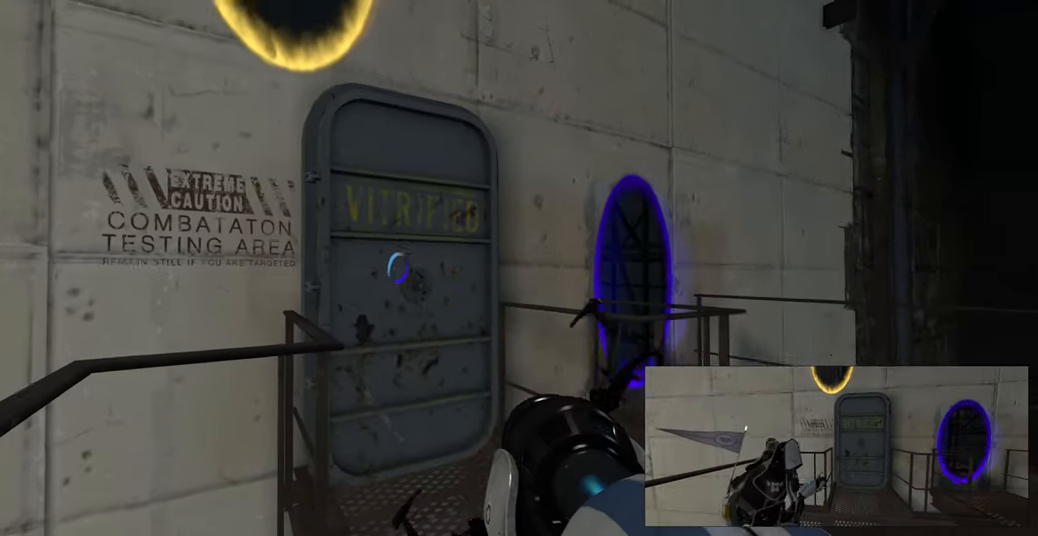
{"keys": [], "mouse": [], "events": []}
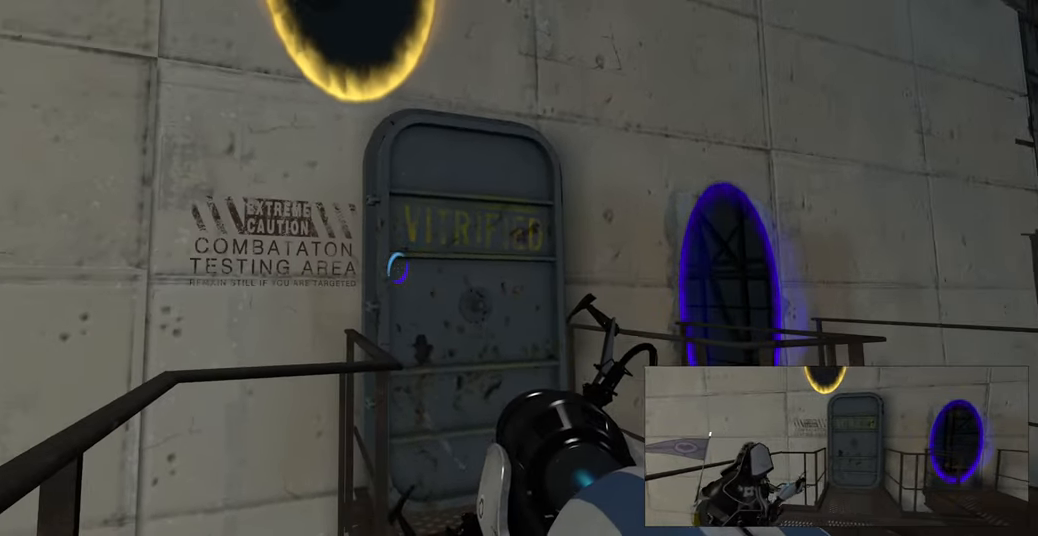
{"keys": [], "mouse": [], "events": []}
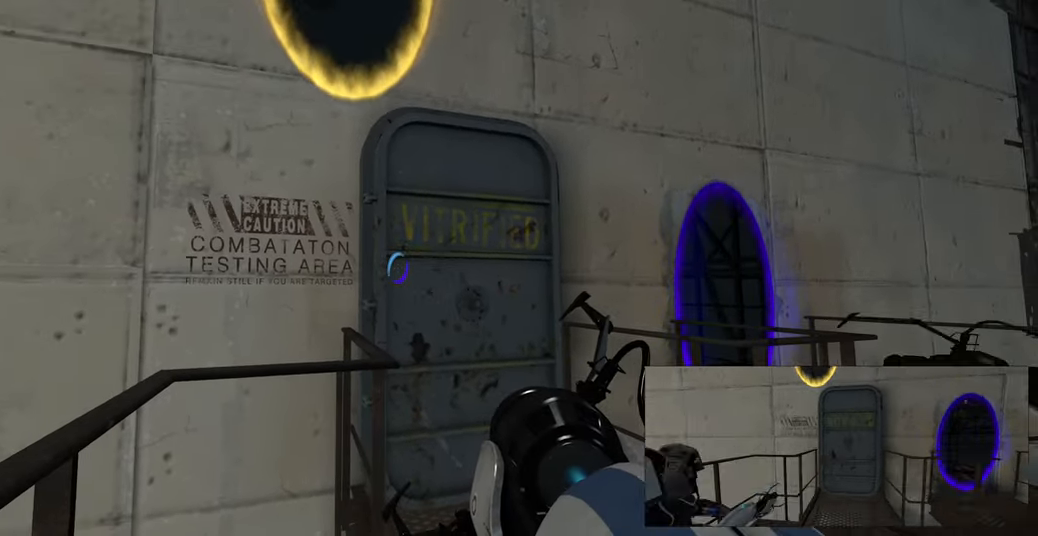
{"keys": [], "mouse": [], "events": []}
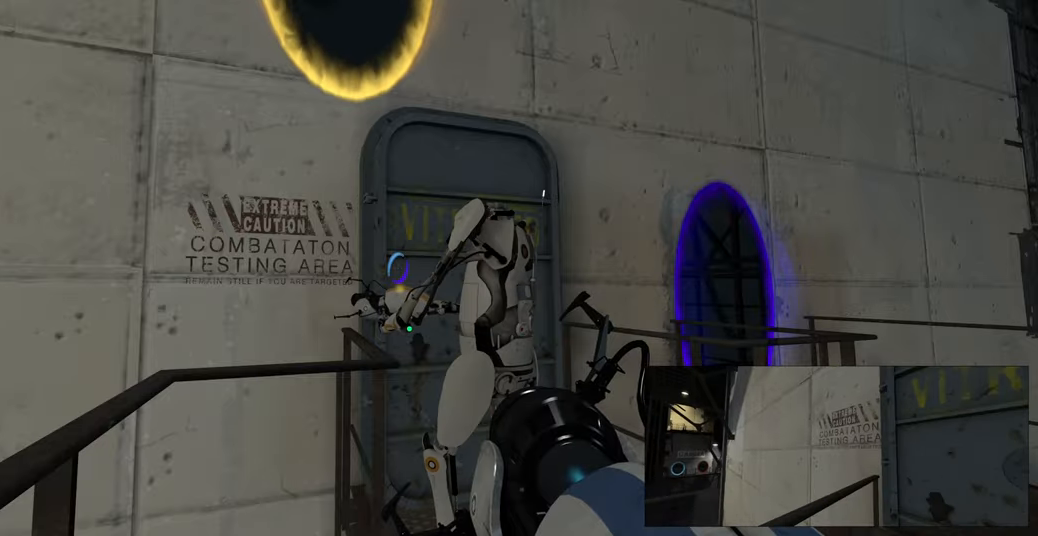
{"keys": [], "mouse": [], "events": []}
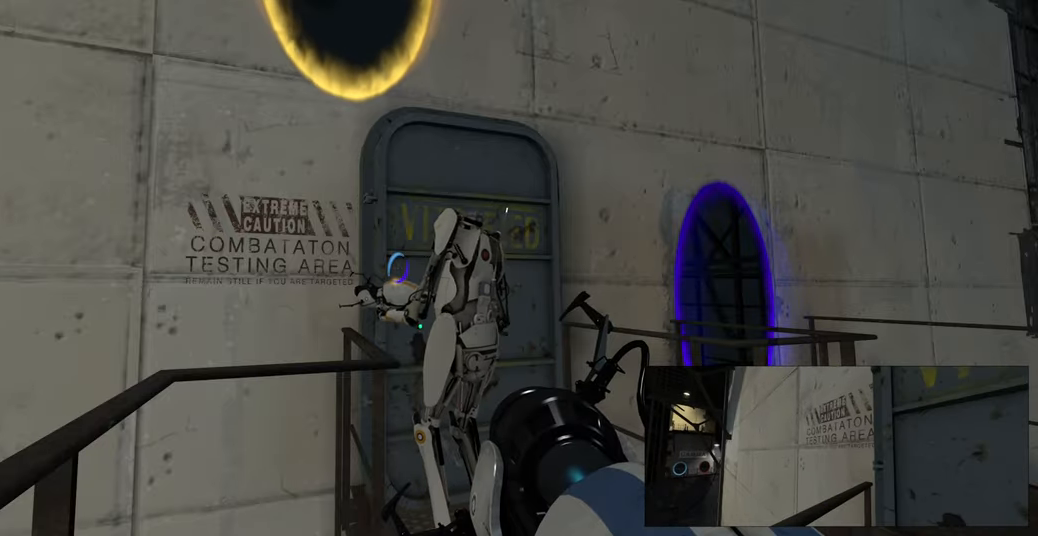
{"keys": [], "mouse": [], "events": []}
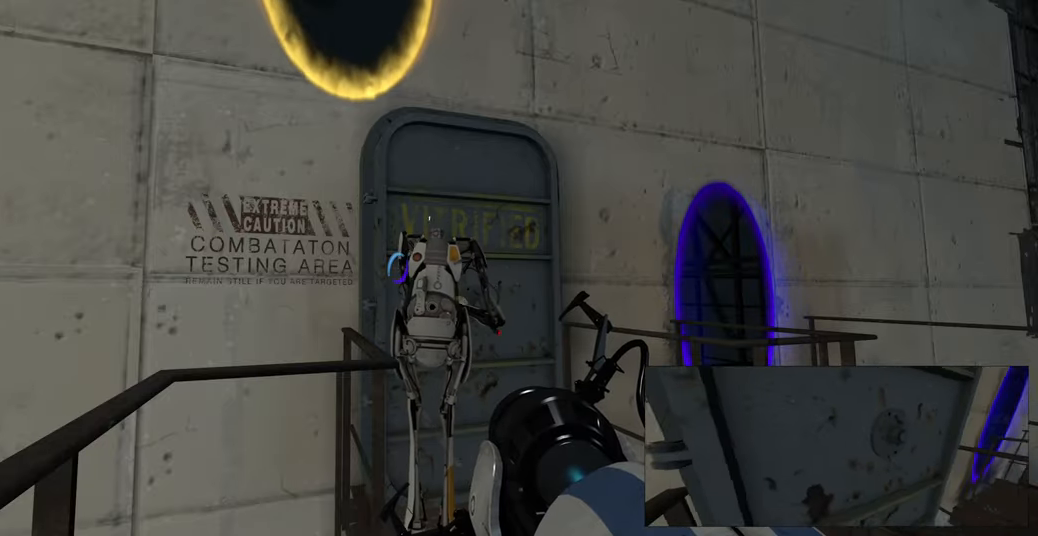
{"keys": [], "mouse": [], "events": [[217, "d", "down"], [284, "d", "up"]]}
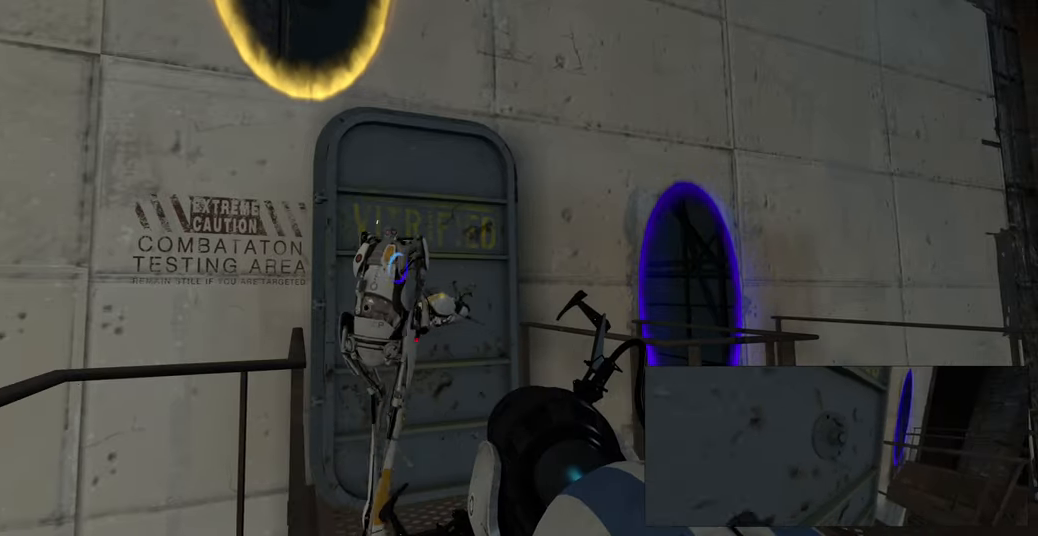
{"keys": [], "mouse": [], "events": []}
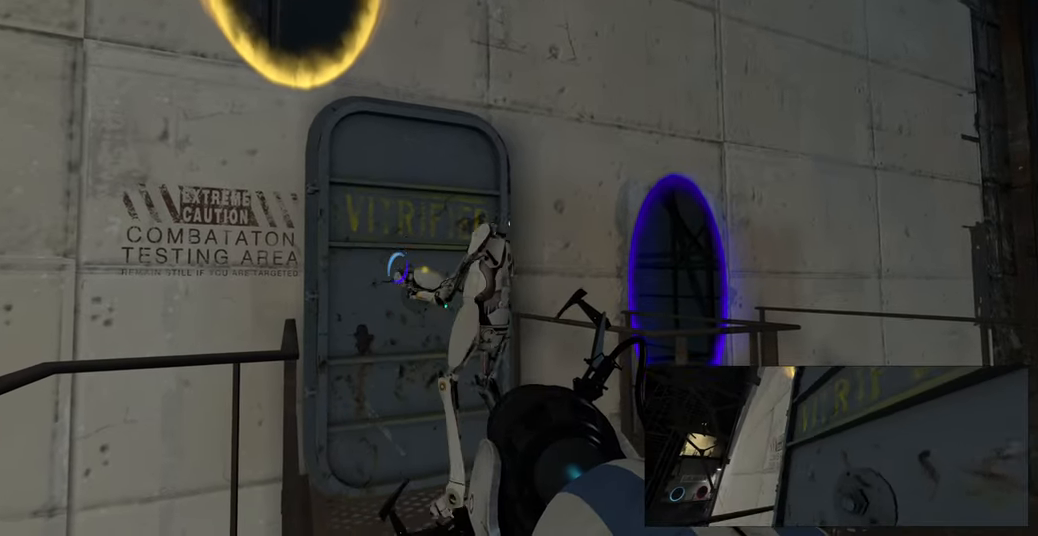
{"keys": [], "mouse": [], "events": [[200, "w", "down"], [284, "w", "up"]]}
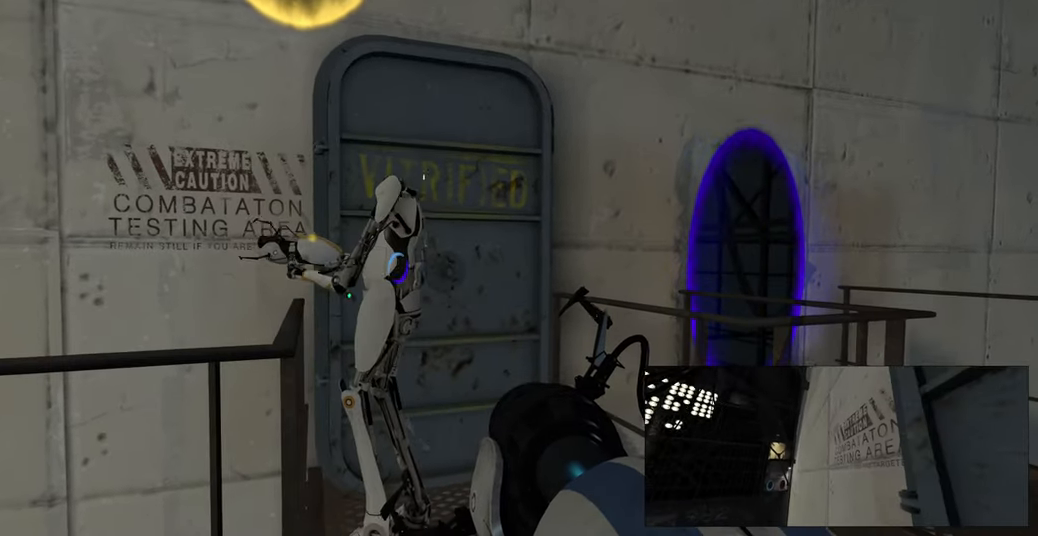
{"keys": ["a", "w"], "mouse": [], "events": [[184, "d", "down"], [300, "d", "up"], [334, "w", "down"], [467, "a", "down"]]}
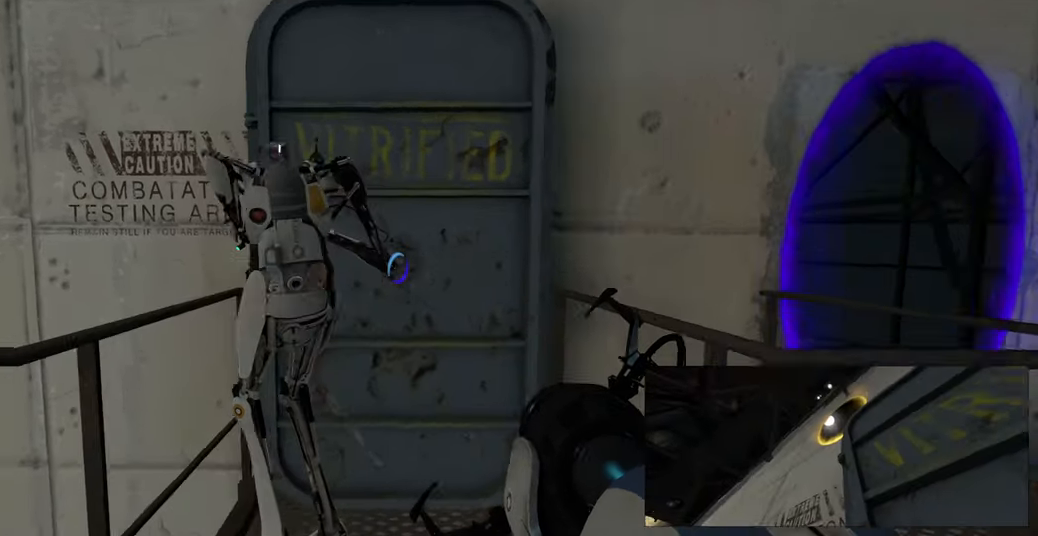
{"keys": ["e"], "mouse": [], "events": [[17, "a", "up"], [50, "w", "up"], [84, "e", "down"], [134, "e", "up"], [200, "e", "down"], [250, "e", "up"], [334, "e", "down"], [400, "e", "up"], [484, "e", "down"]]}
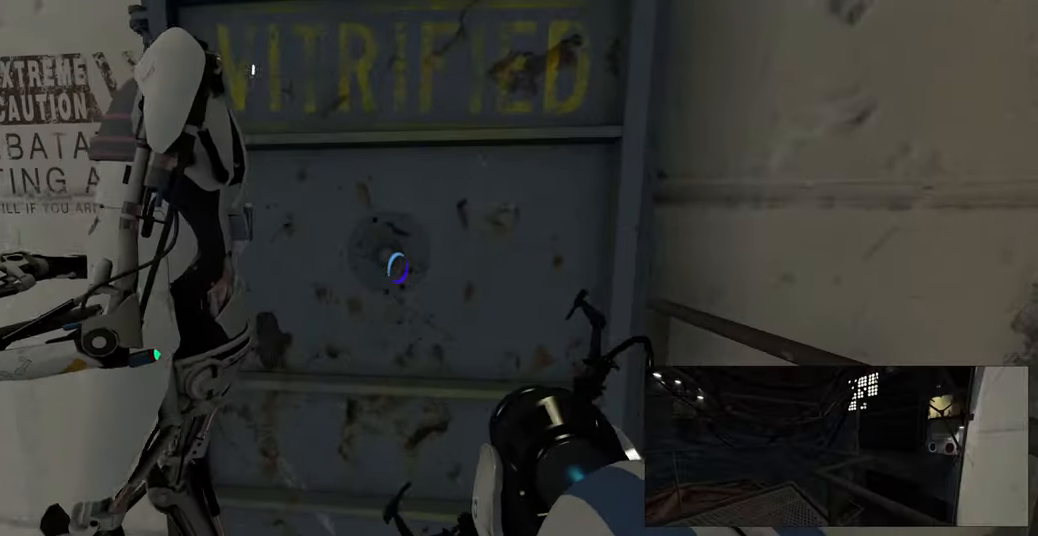
{"keys": [], "mouse": [], "events": [[50, "s", "down"], [84, "e", "up"], [484, "s", "up"]]}
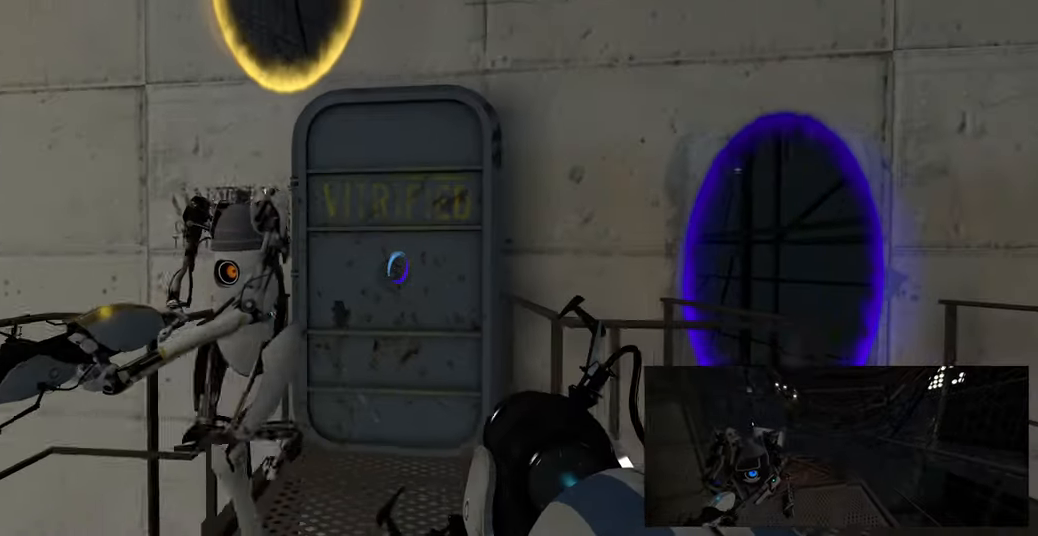
{"keys": [], "mouse": [], "events": []}
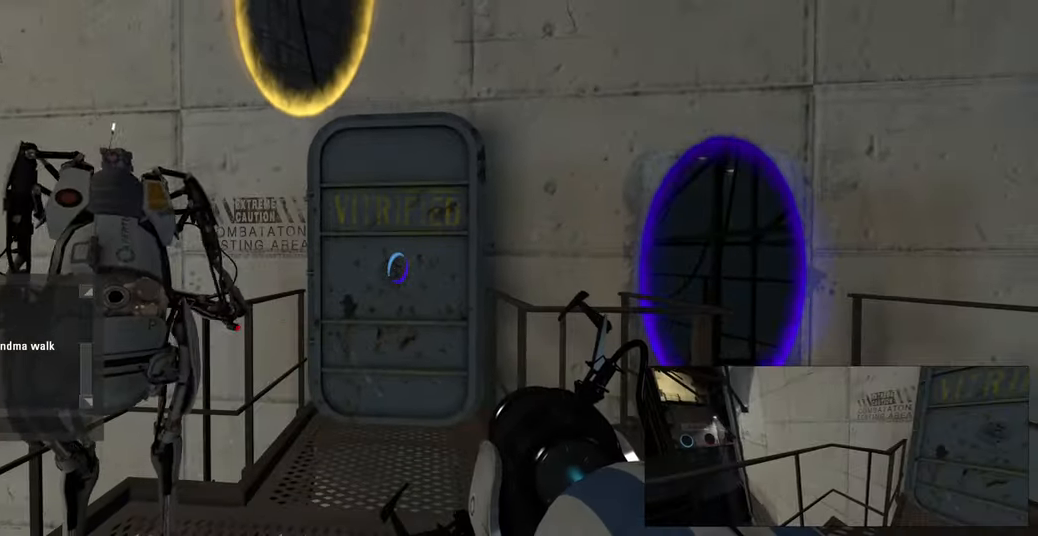
{"keys": [], "mouse": [], "events": [[150, "a", "down"], [283, "a", "up"]]}